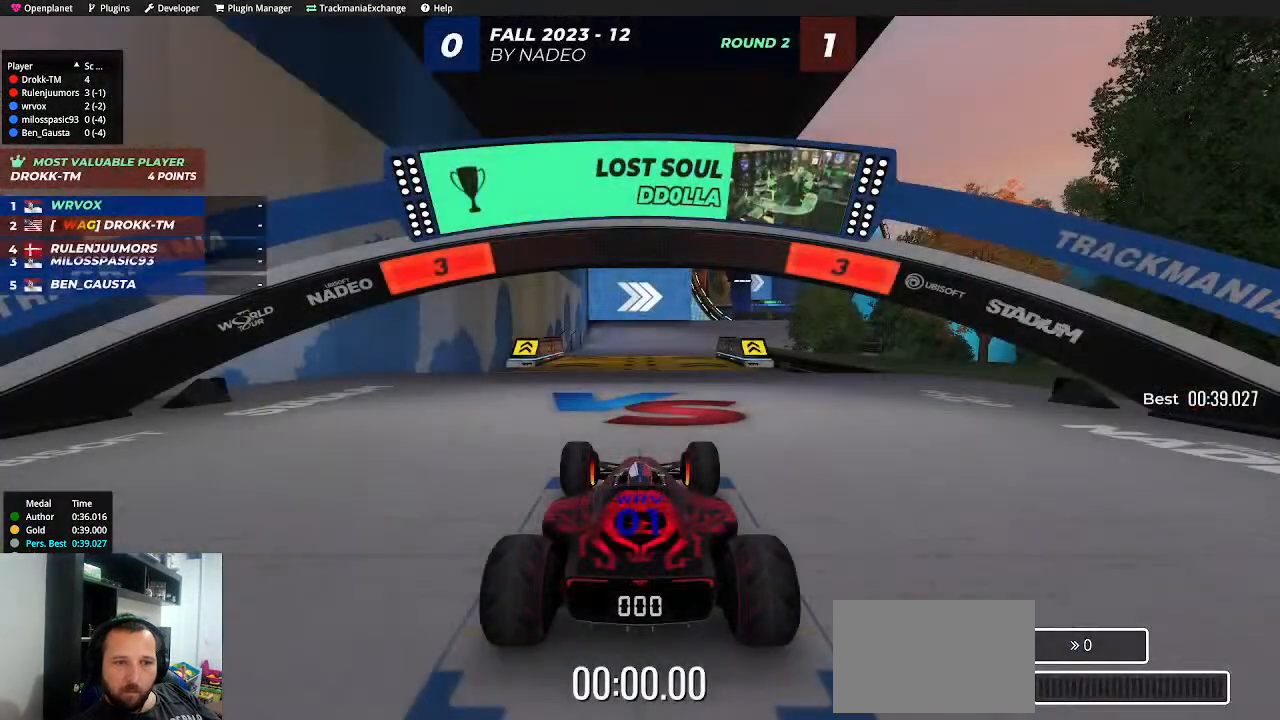
Gameplay with keyboard; each line is a JSON object with the keys held at the frame after it. "events" lists presses ("down") and releases ("up") of "down", "left", "right" and "up" between this image and that frame as [ms after this image, input, new state], when the widget could be followed in between. No other keys are recorded. Mouse input is not recorded.
{"keys": [], "events": []}
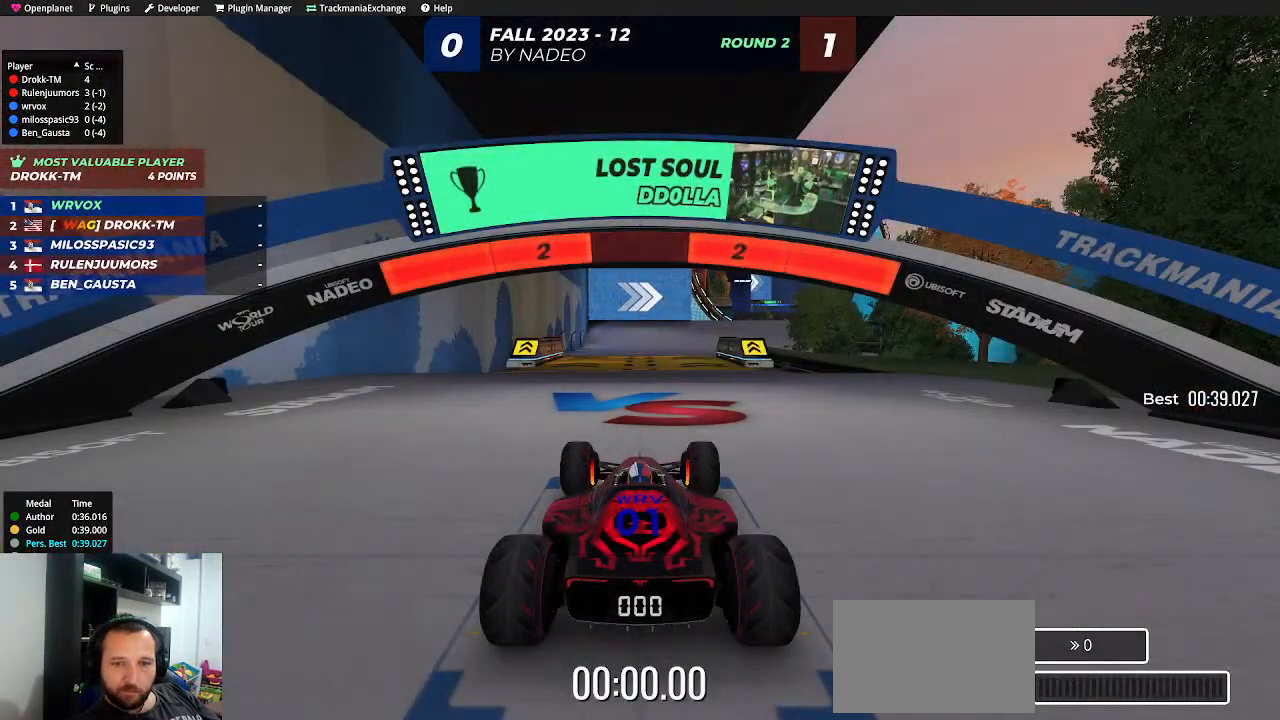
{"keys": [], "events": []}
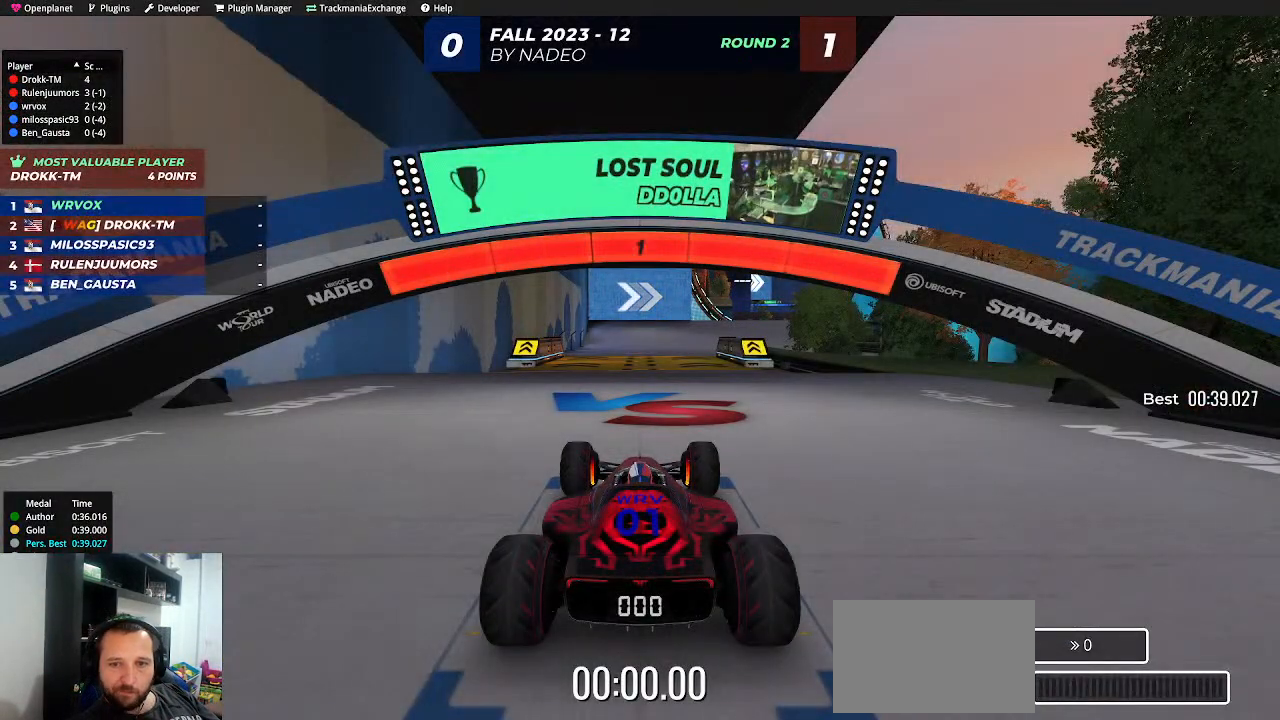
{"keys": ["up"], "events": [[267, "up", "down"]]}
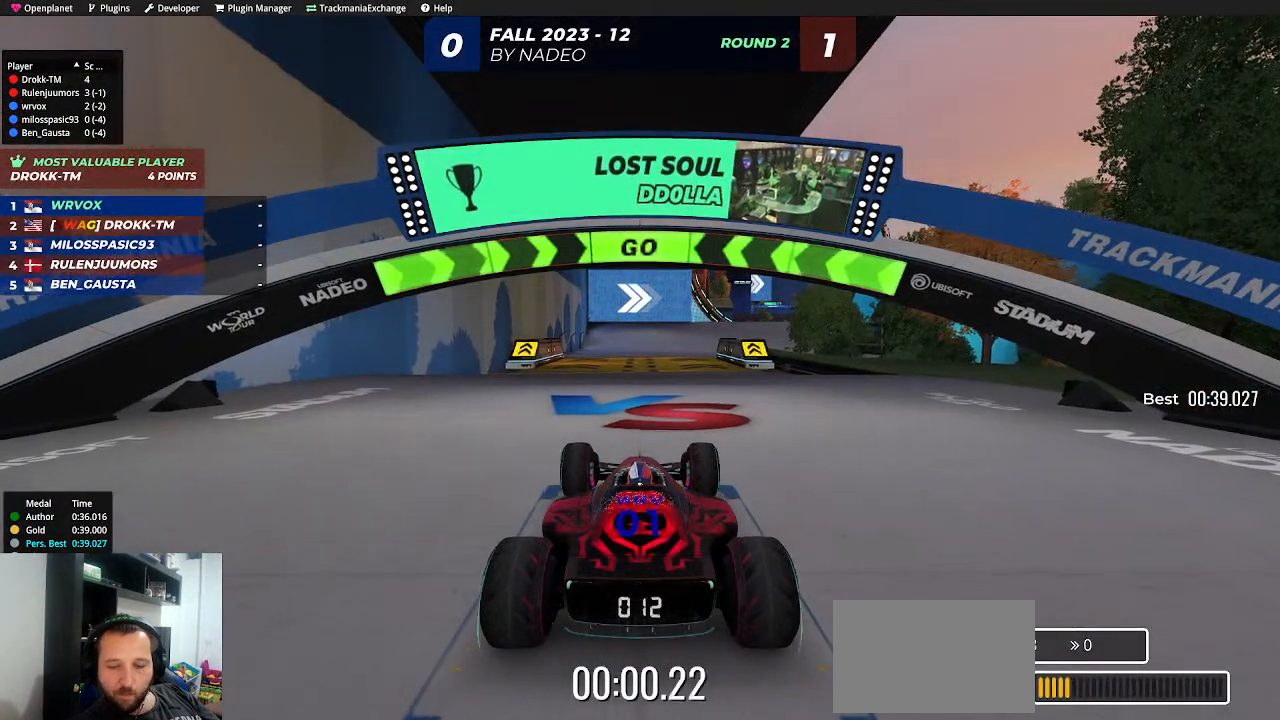
{"keys": ["up"], "events": []}
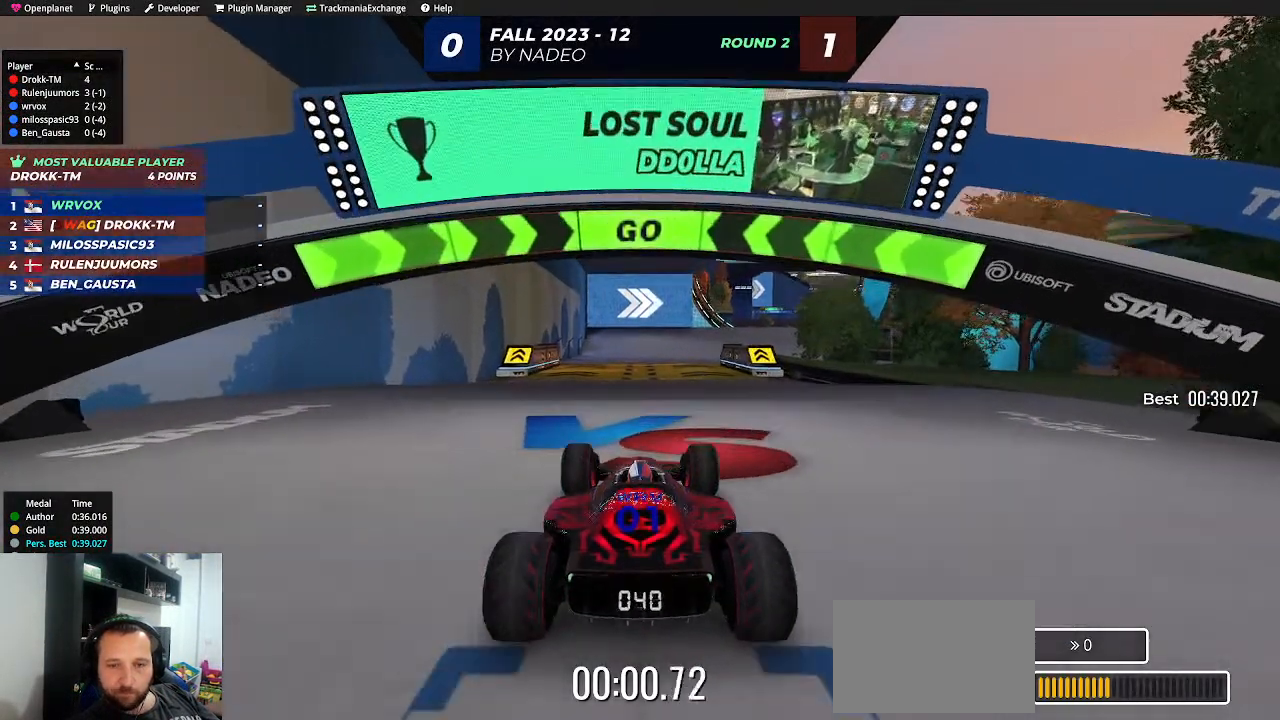
{"keys": ["up"], "events": []}
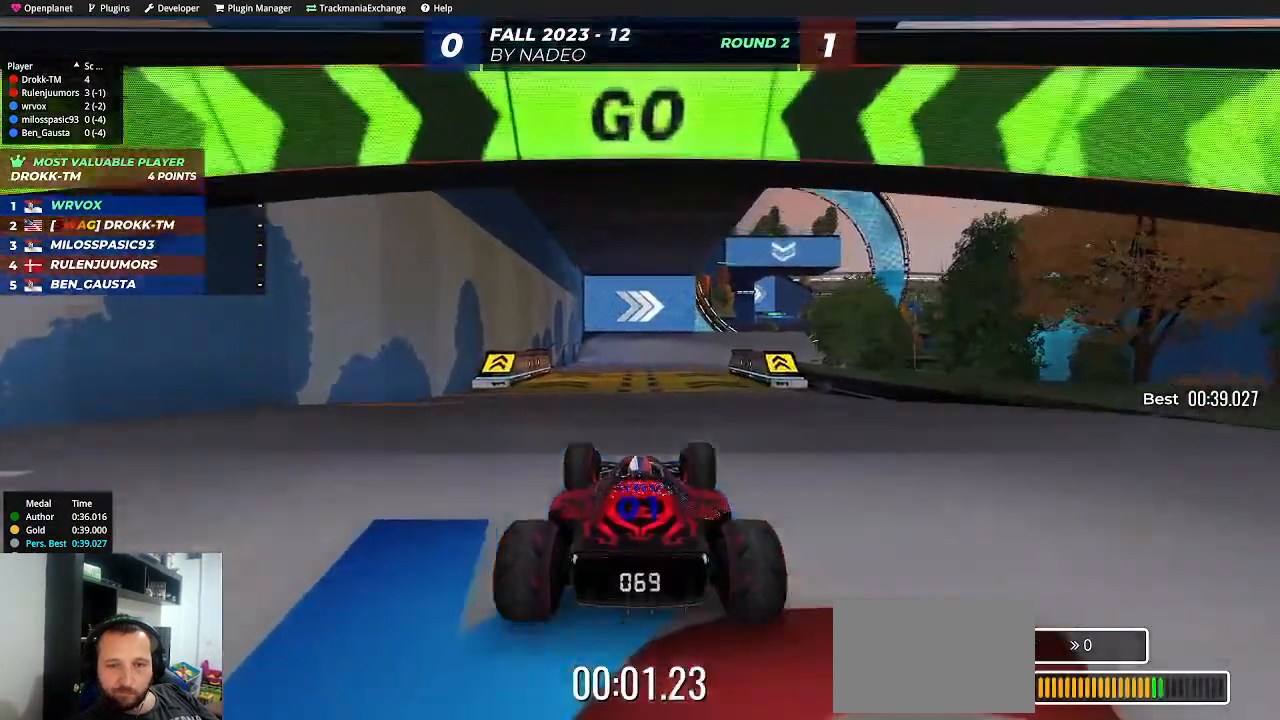
{"keys": ["up"], "events": []}
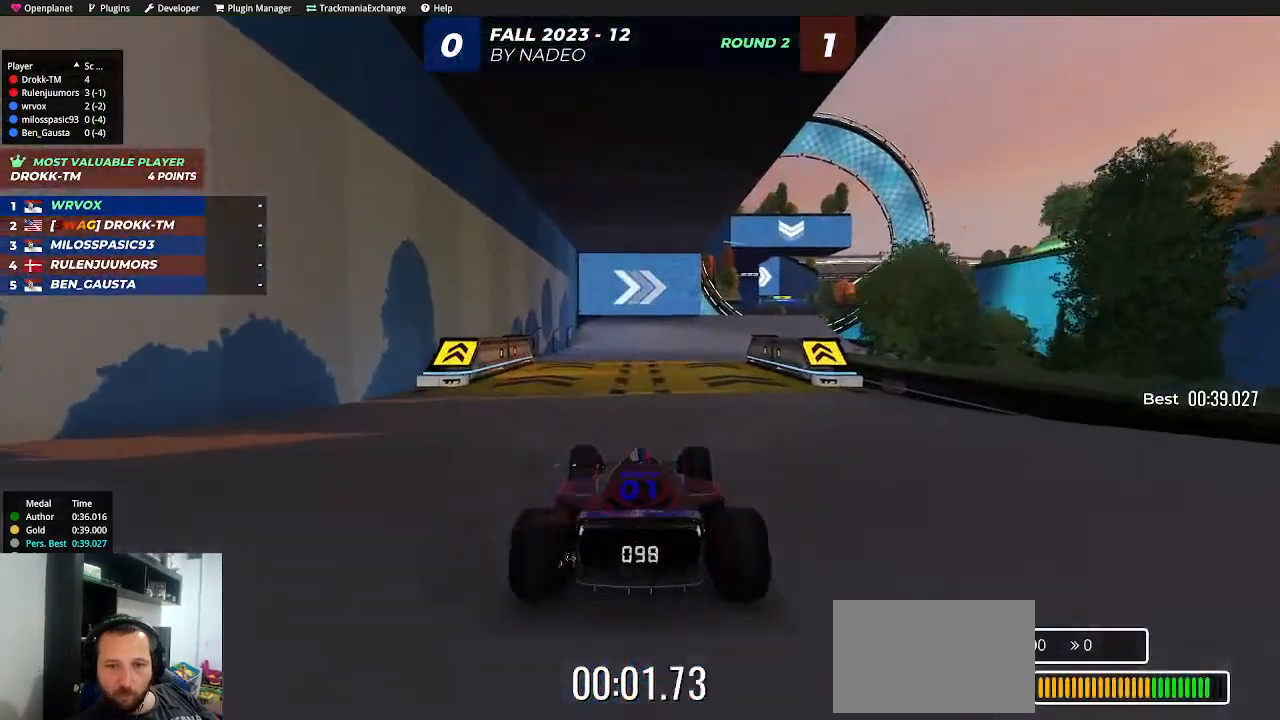
{"keys": ["up"], "events": [[267, "right", "down"], [334, "right", "up"]]}
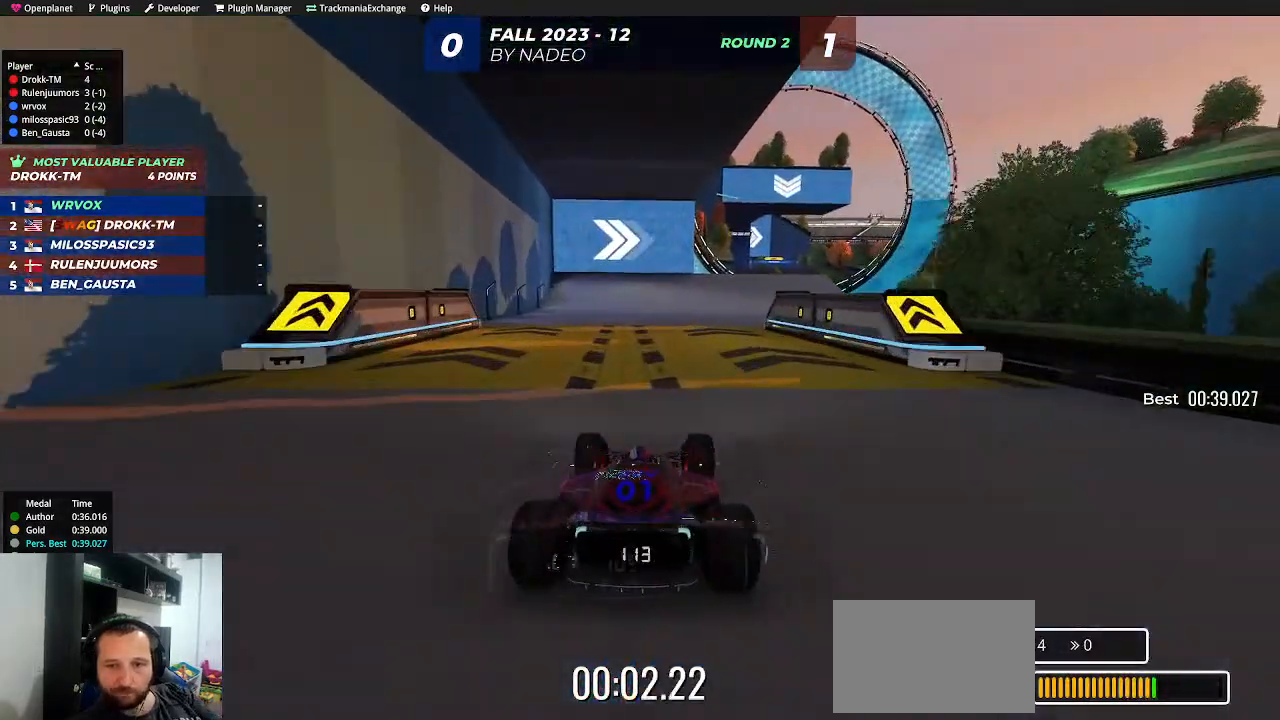
{"keys": ["up"], "events": [[150, "right", "down"], [250, "right", "up"]]}
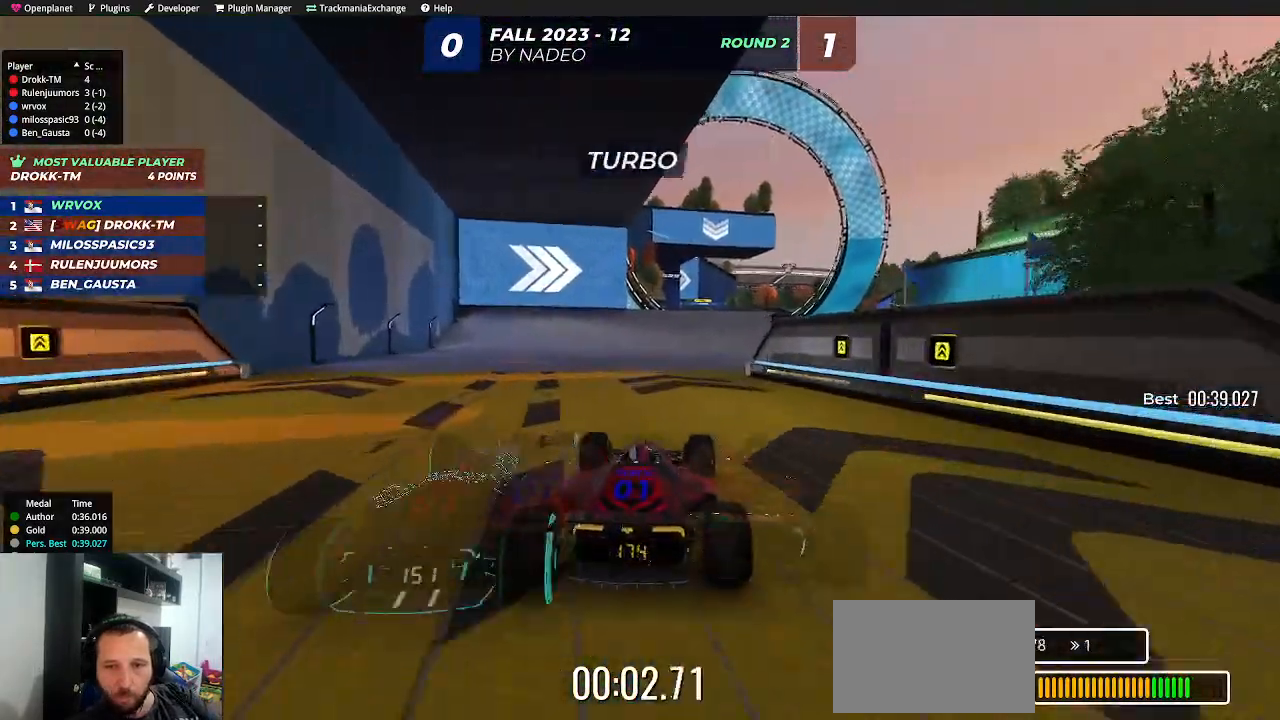
{"keys": ["up"], "events": [[434, "right", "down"], [484, "right", "up"]]}
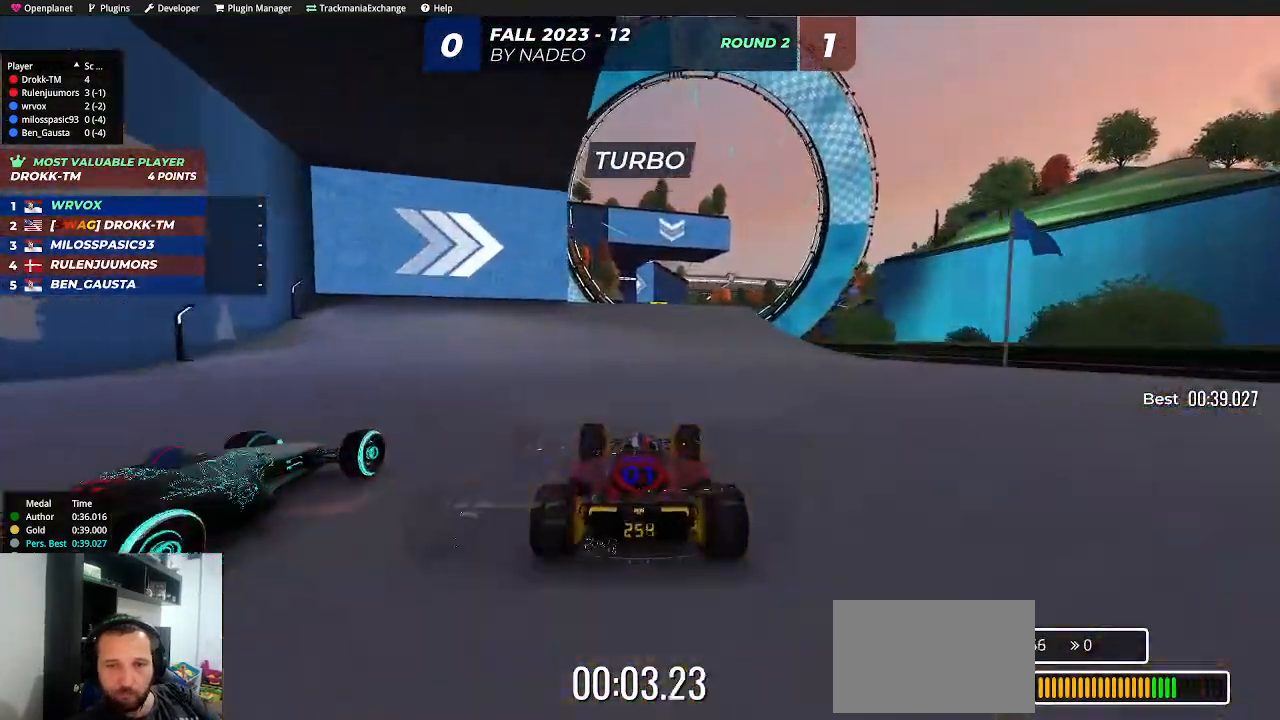
{"keys": ["up"], "events": []}
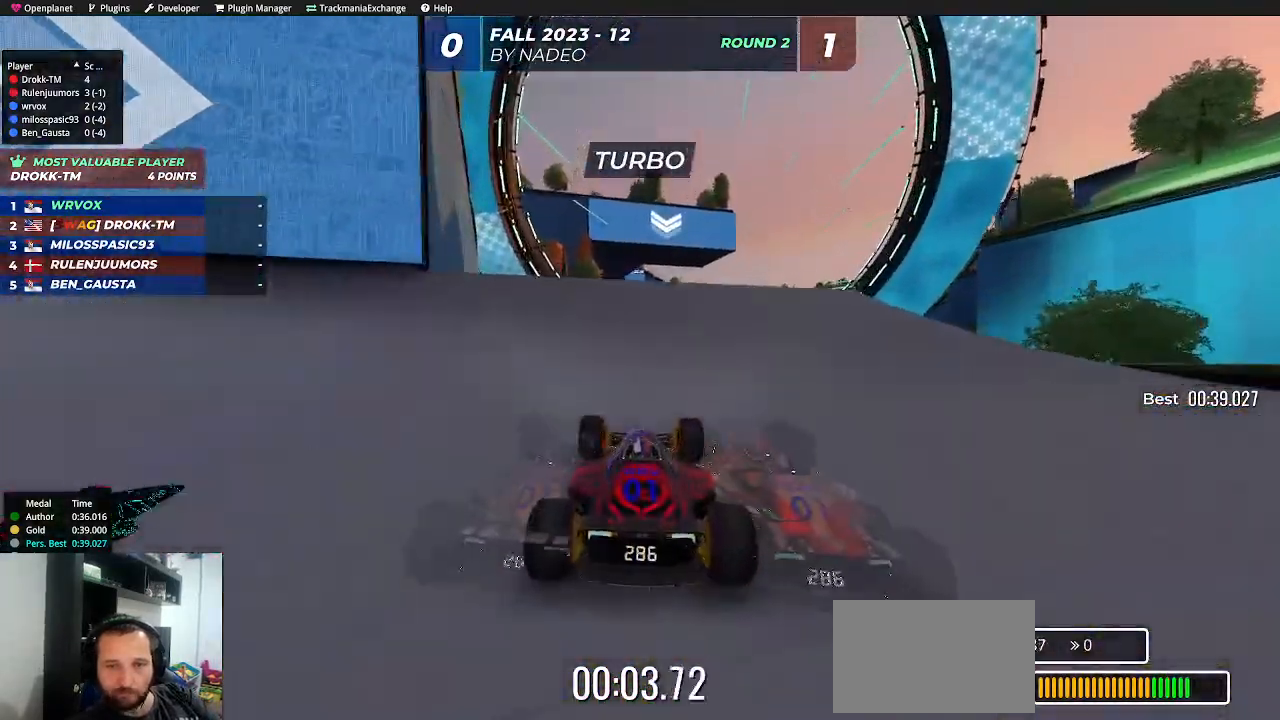
{"keys": ["down", "left", "up"], "events": [[17, "right", "down"], [67, "right", "up"], [467, "left", "down"], [484, "down", "down"]]}
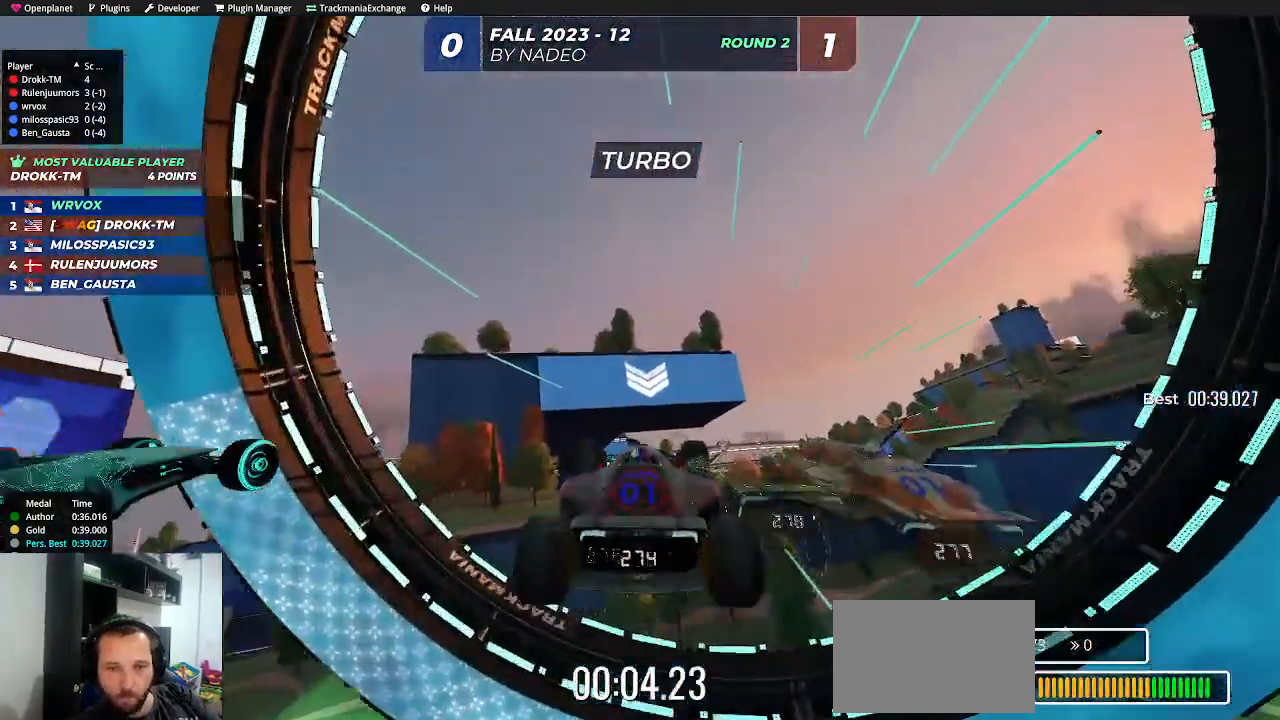
{"keys": ["up"], "events": [[50, "down", "up"], [117, "left", "up"]]}
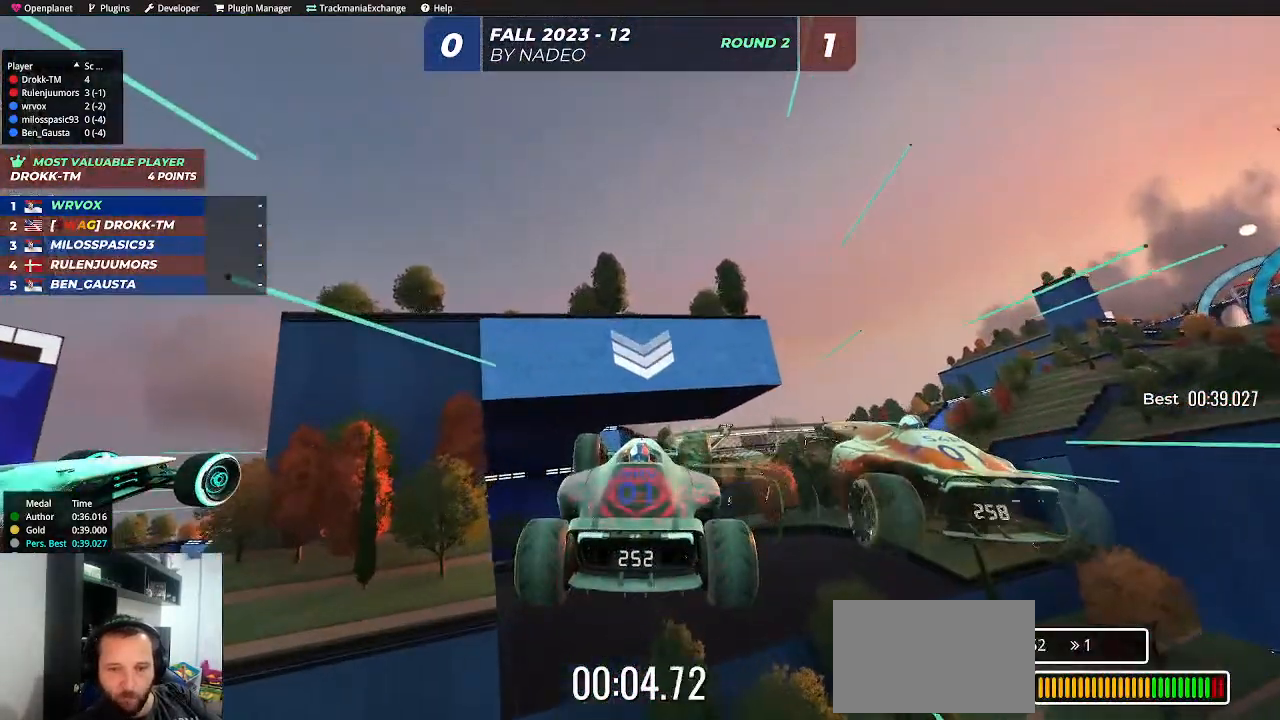
{"keys": ["up"], "events": []}